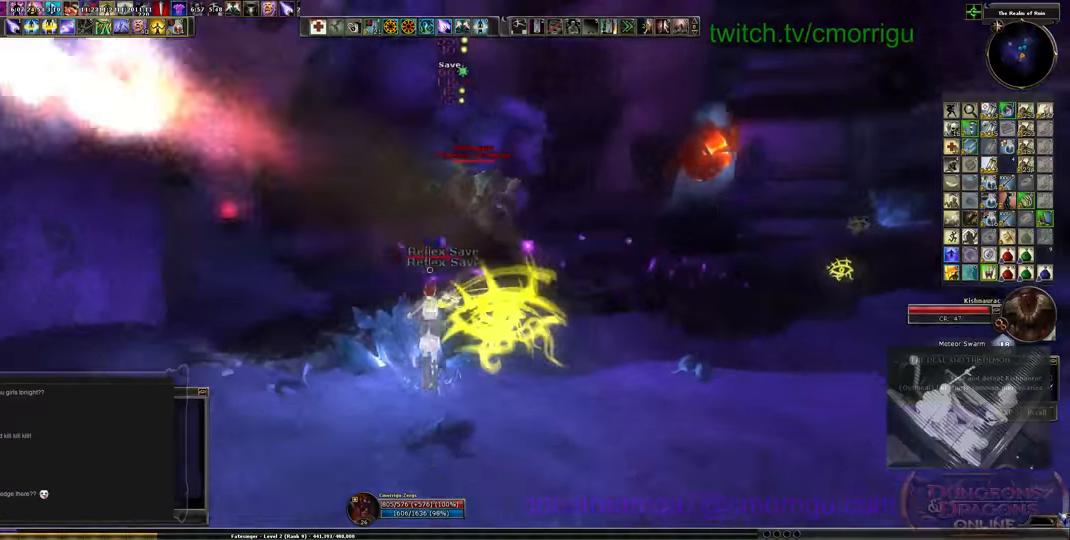
Gameplay with keyboard; each line is a JSON object with the keys held at the frame after it. "events" lists presses ("down") and releases ("up") of ".", "/", "0", "1", "2", "3", "4", "5", "6", "7", "8", "9", "a", "b", "backslash", "backspace", "c", "caps_lock", "comma", "ctrl_l", "ctrl_r", "d", "e", "equals", "escape", "f", "f1", "f10", "f11", "f12", "f2", "f3", "f4", "f5", "f6", "f7", "f8", "f9", "g", "h", "i", "j", "k", "l", "lbracket", "m", "minus", "n", "o", "p", "q", "quote", "r", "rbracket", "return", "s", "semicolon", "shift_l", "shift_r", "space", "t", "tab", "tilde", "u", "v", "w", "x", "y" and "z" between this image and that frame as [ms after this image, input, new state], when the widget could be followed in between. No other keys are recorded. Mouse input is not recorded.
{"keys": ["d"]}
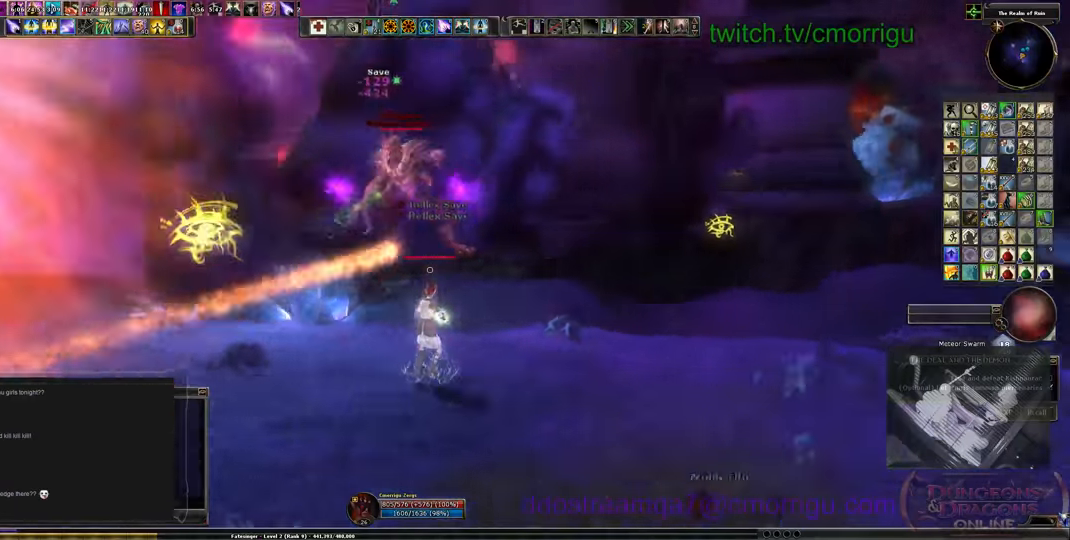
{"keys": ["d"], "events": [[100, "space", "down"], [267, "space", "up"]]}
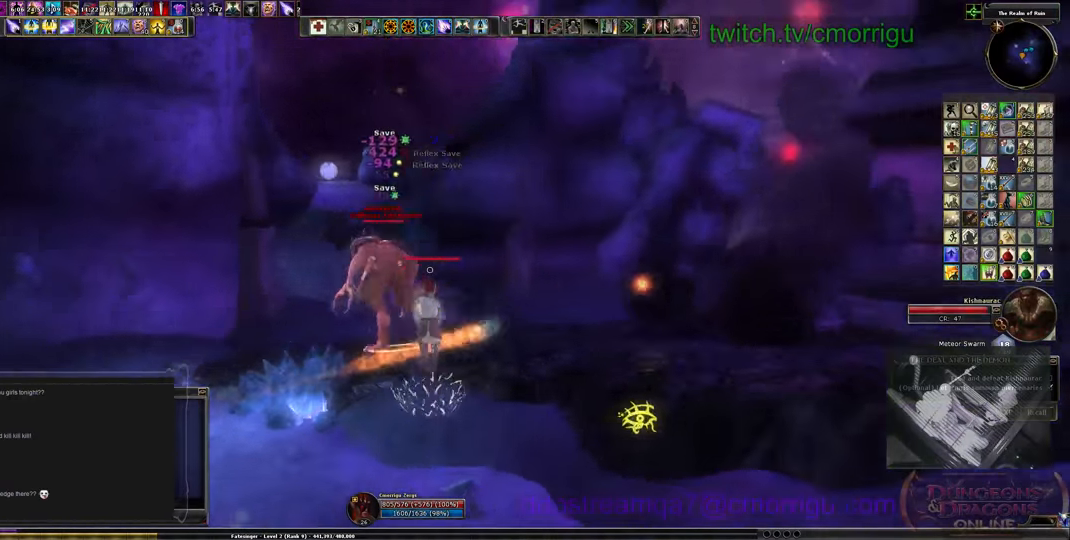
{"keys": ["d"], "events": []}
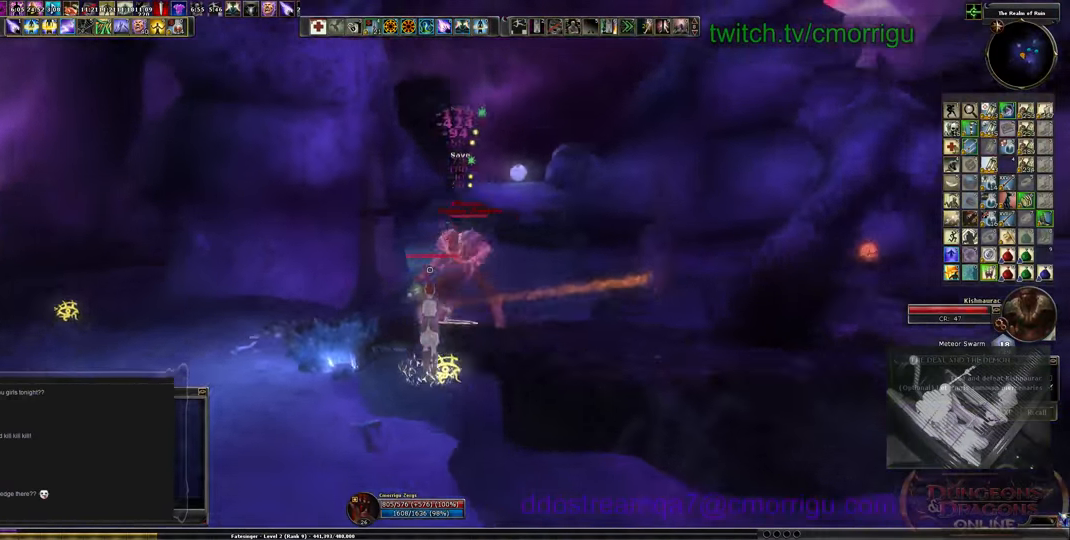
{"keys": ["d"], "events": []}
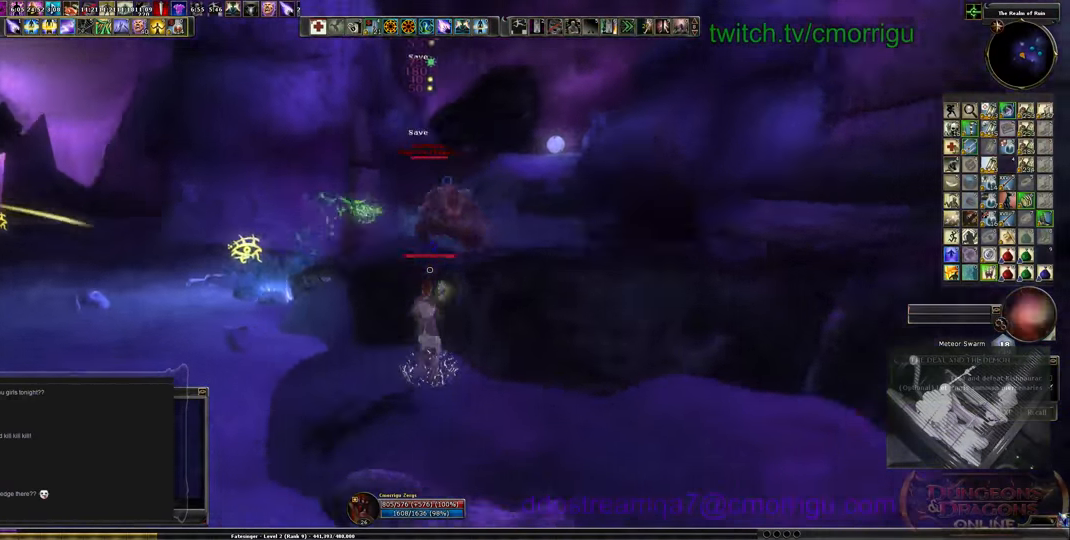
{"keys": ["d", "space", "w"], "events": [[67, "space", "down"], [133, "w", "down"]]}
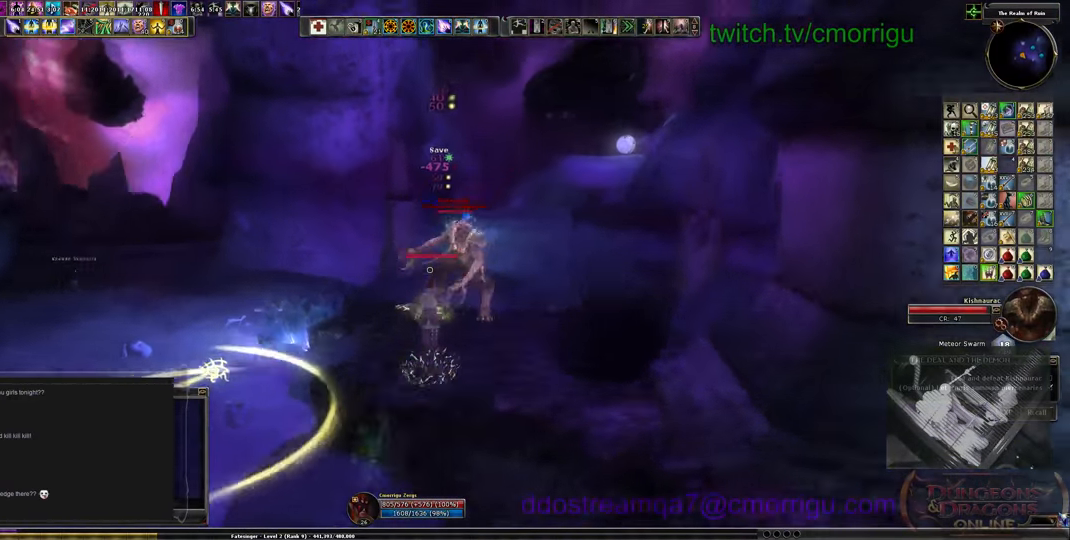
{"keys": [], "events": [[200, "space", "up"], [267, "w", "up"], [433, "d", "up"]]}
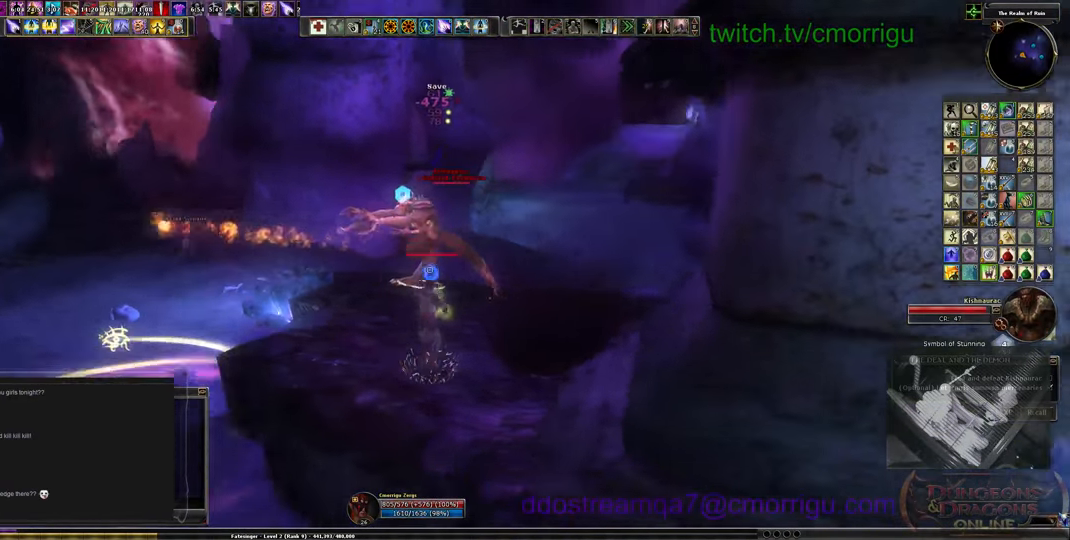
{"keys": ["a", "w"], "events": [[367, "w", "down"], [467, "a", "down"]]}
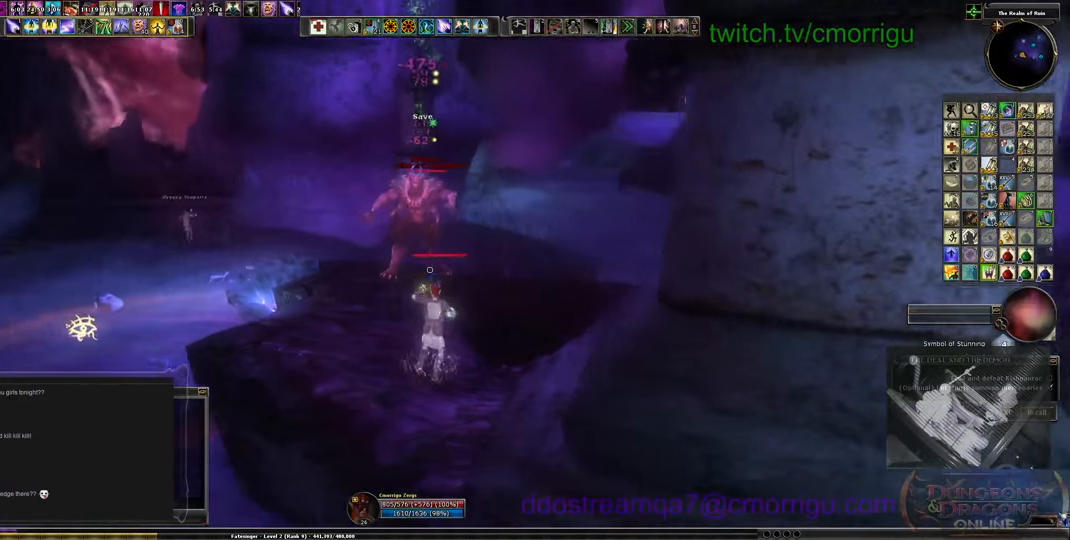
{"keys": ["a", "w"], "events": []}
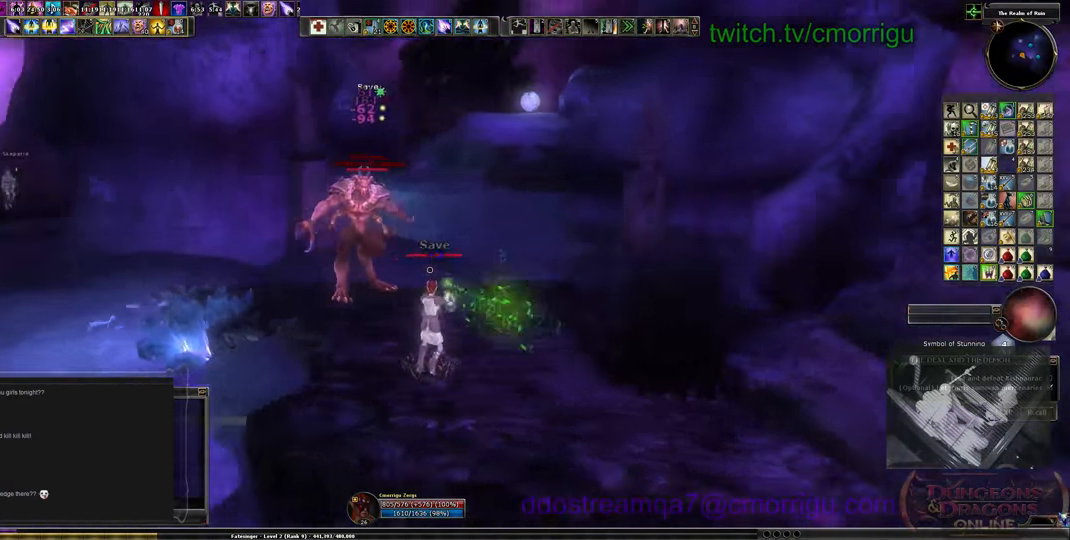
{"keys": ["a"], "events": [[100, "space", "down"], [200, "w", "up"], [267, "space", "up"]]}
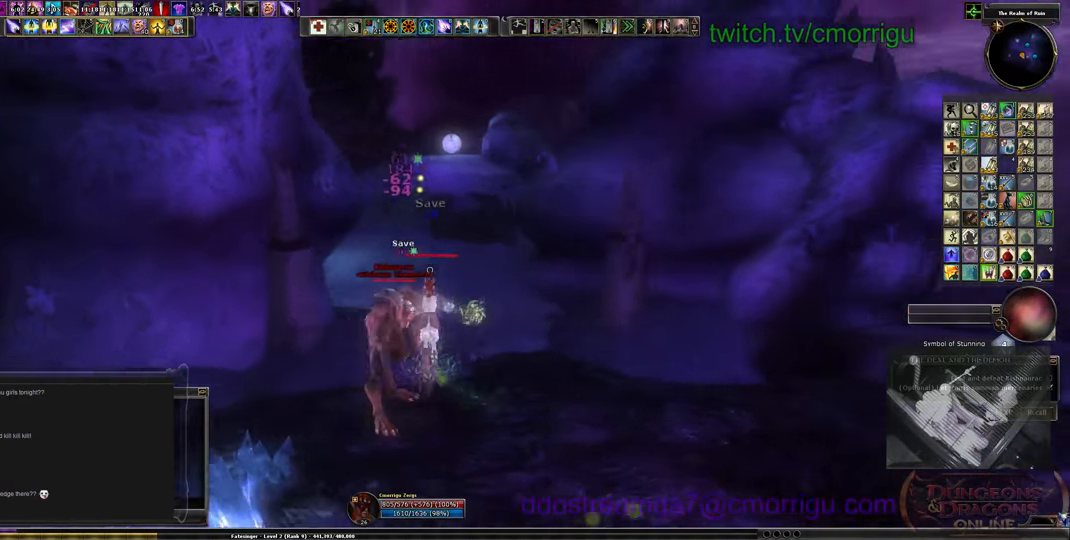
{"keys": ["a"], "events": []}
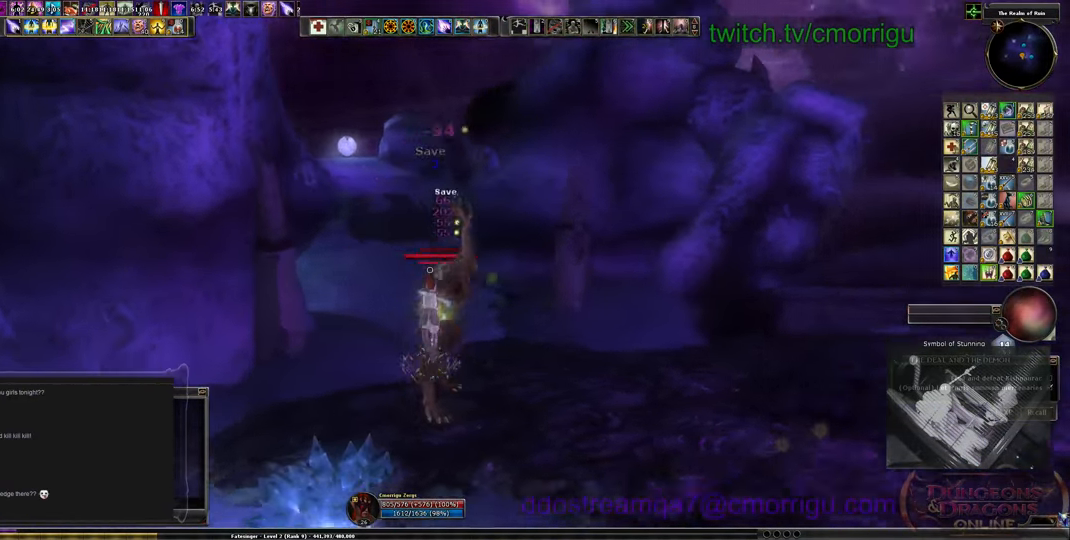
{"keys": ["a"], "events": []}
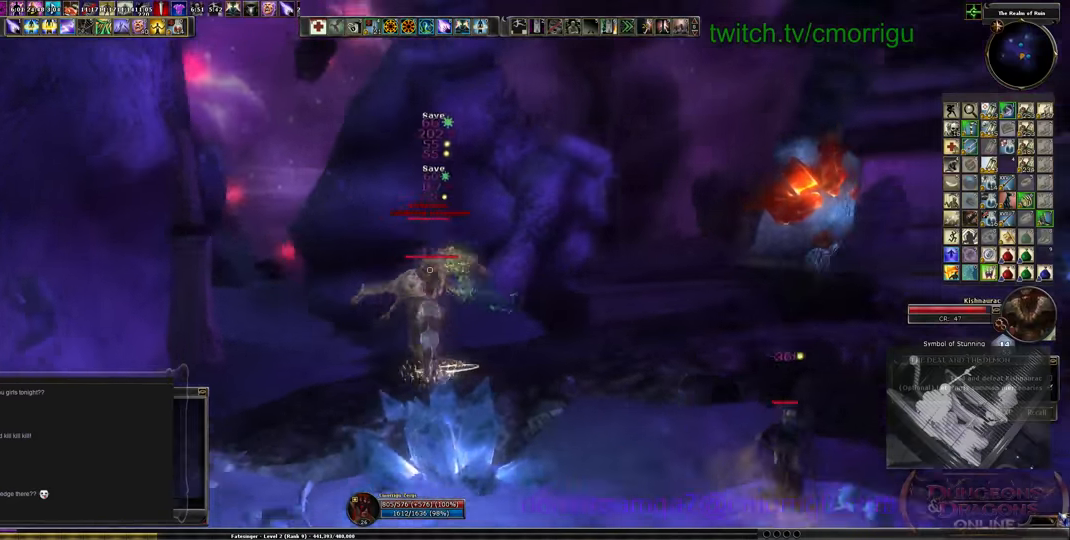
{"keys": ["a"], "events": []}
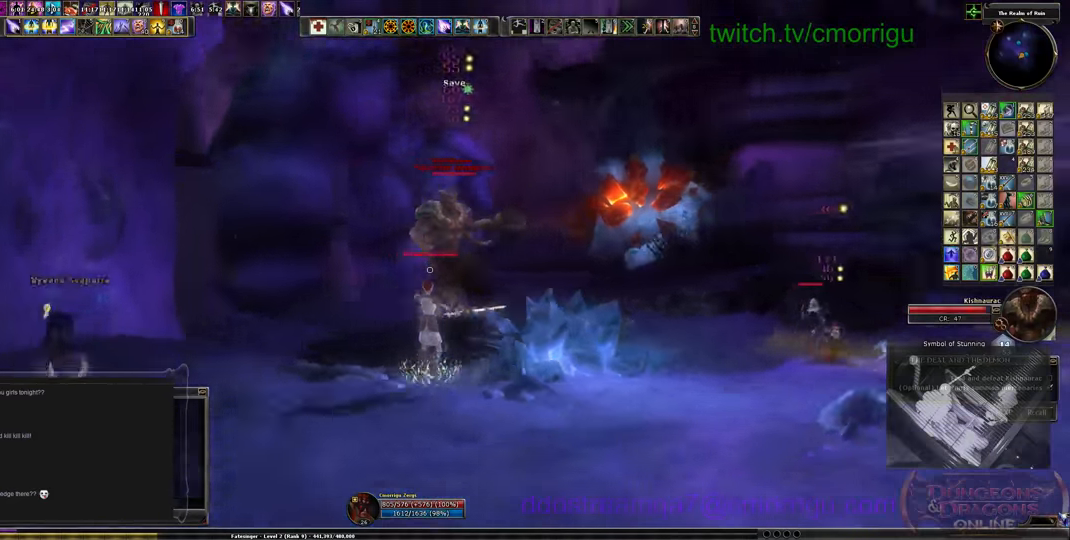
{"keys": ["d"], "events": [[466, "a", "up"], [500, "d", "down"]]}
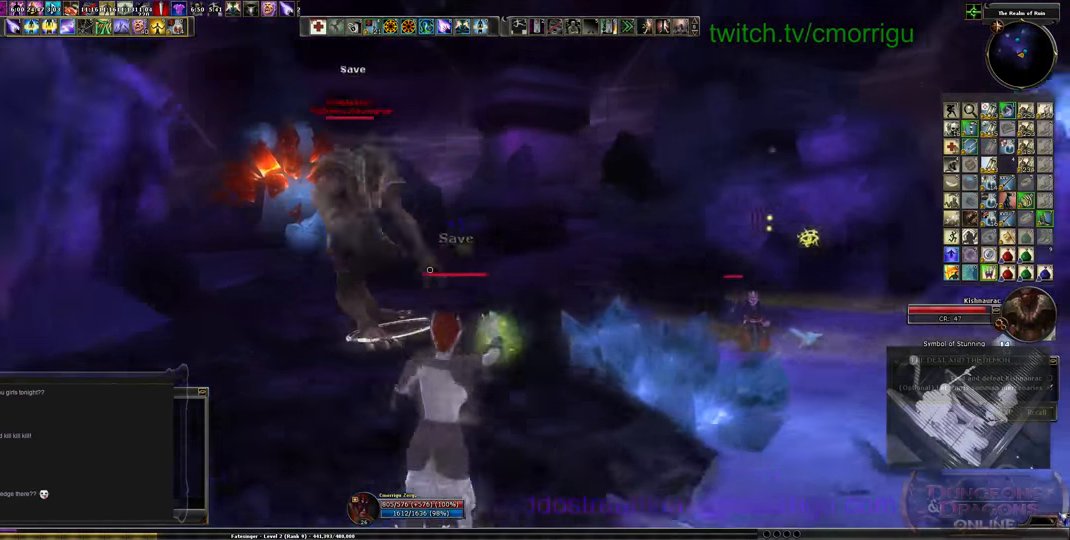
{"keys": ["d"], "events": [[200, "space", "down"], [466, "space", "up"]]}
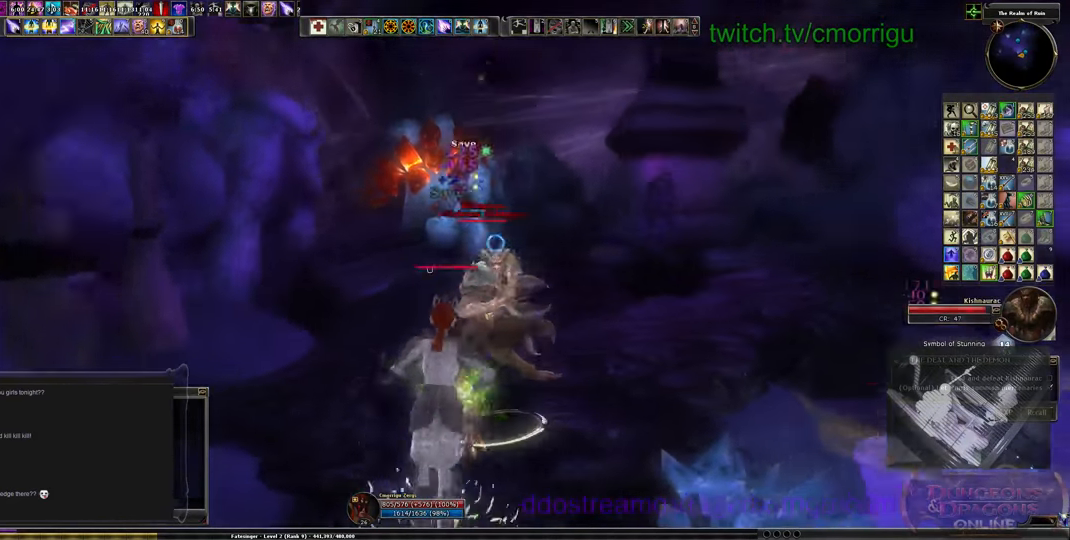
{"keys": ["d"], "events": []}
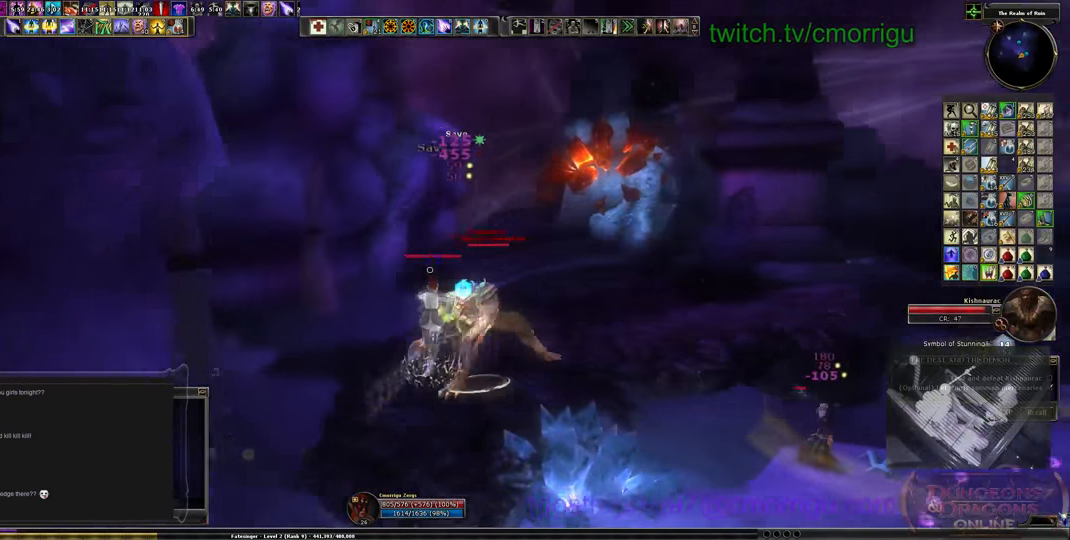
{"keys": ["d"], "events": []}
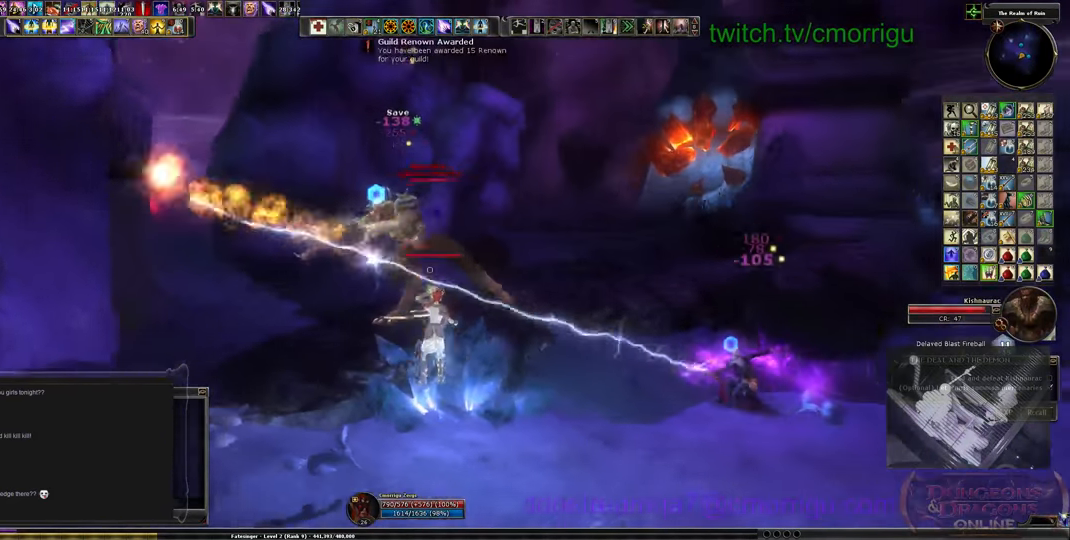
{"keys": ["d", "space"], "events": [[433, "space", "down"]]}
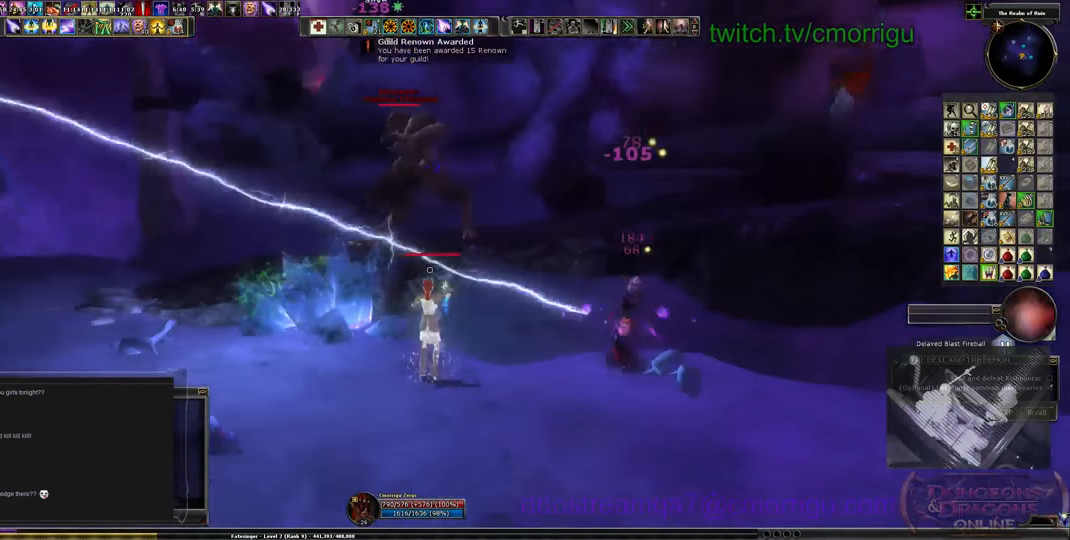
{"keys": ["d", "space"], "events": []}
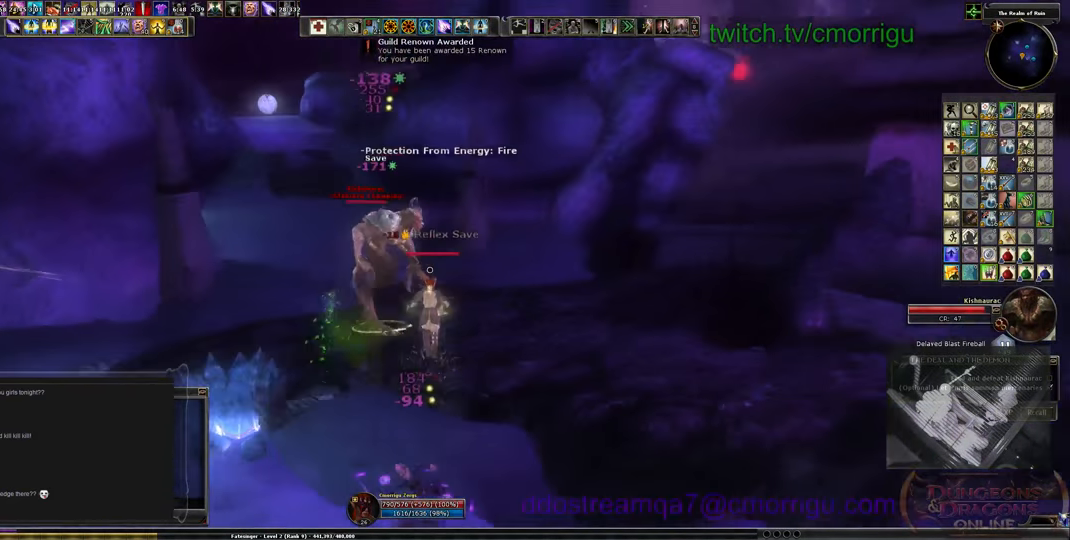
{"keys": ["d"], "events": [[133, "space", "up"]]}
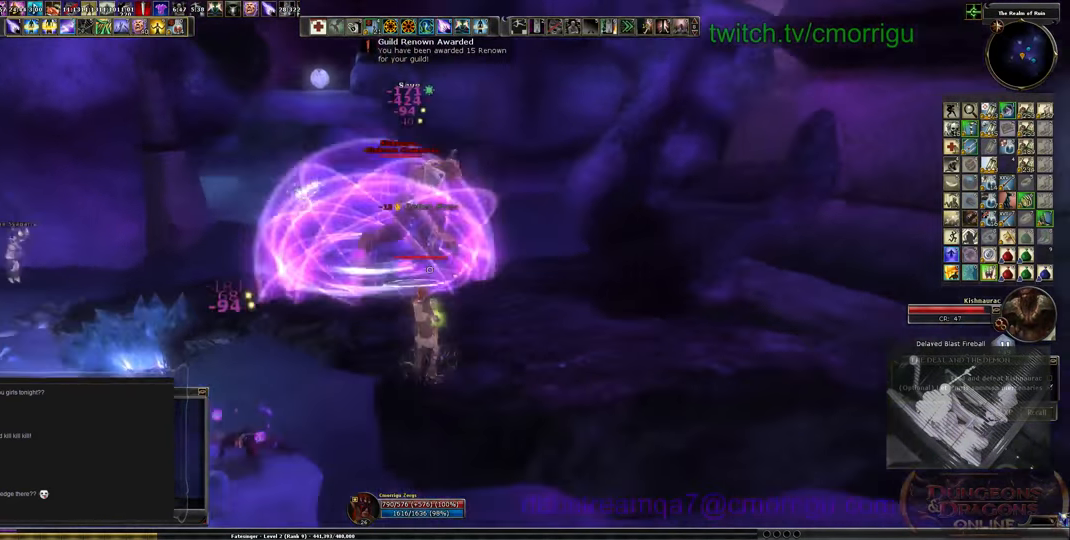
{"keys": ["d"], "events": [[200, "space", "down"], [400, "space", "up"]]}
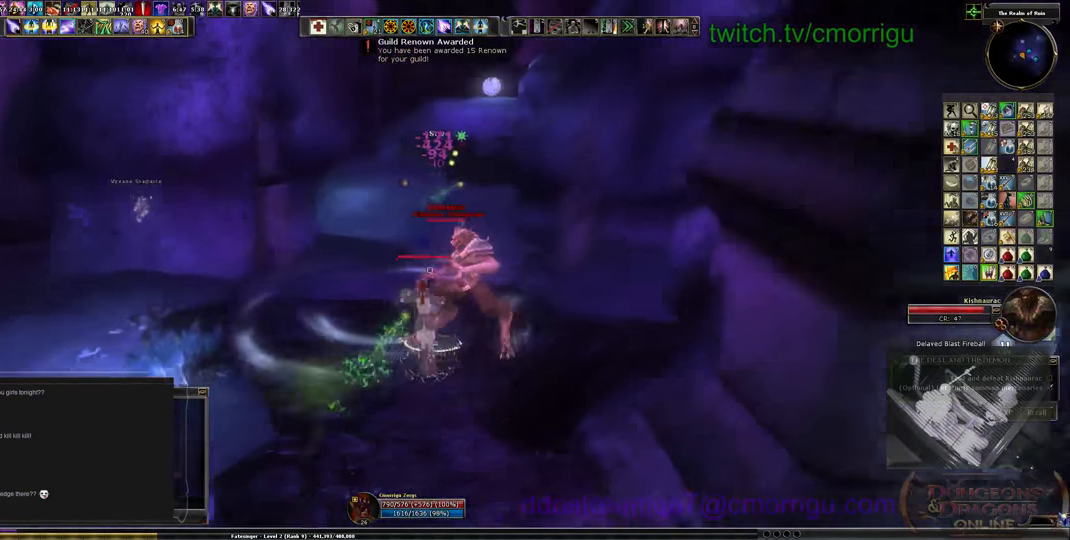
{"keys": [], "events": [[433, "d", "up"]]}
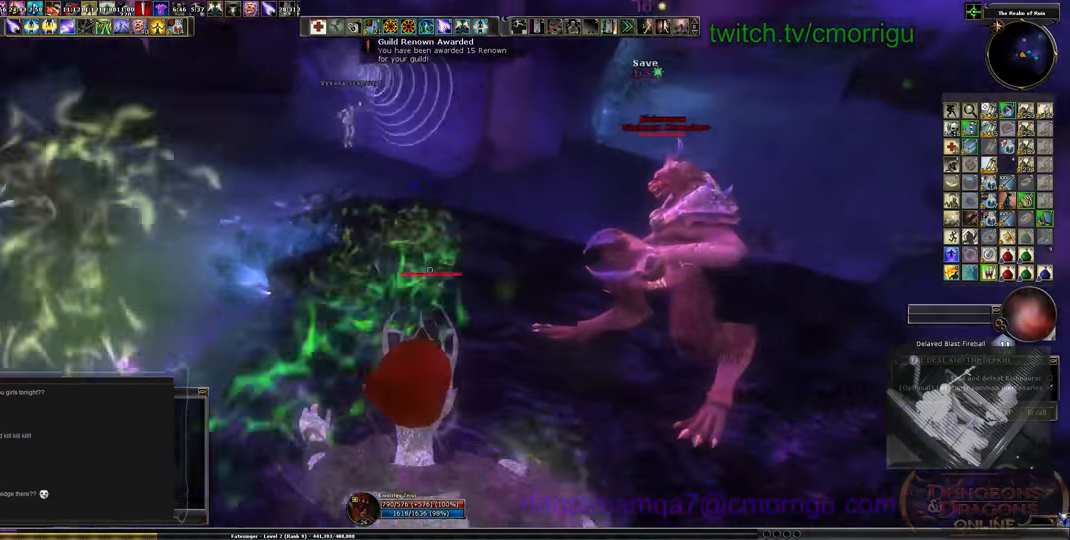
{"keys": ["a"], "events": [[67, "a", "down"]]}
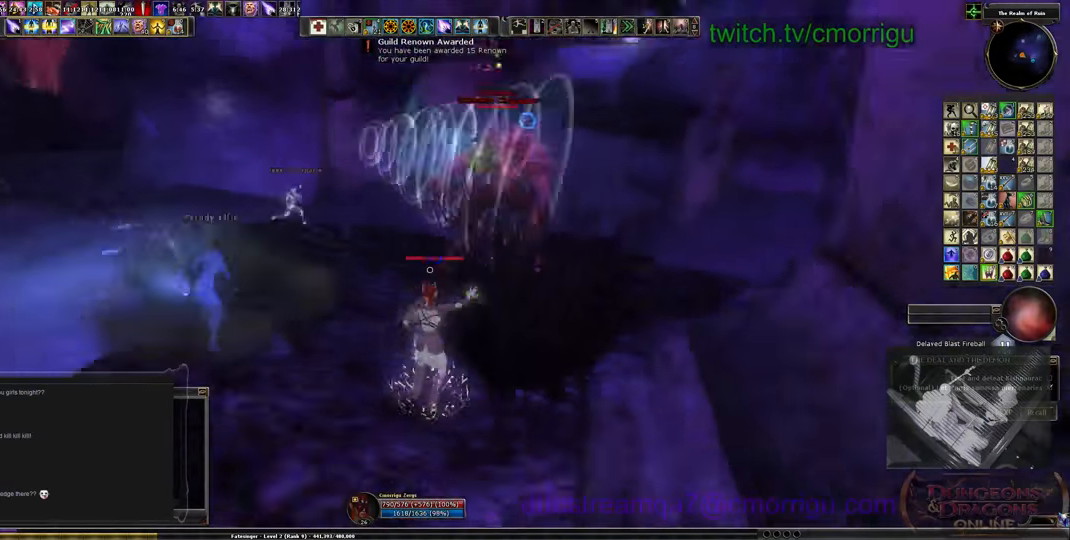
{"keys": ["a"], "events": [[267, "space", "down"], [467, "space", "up"]]}
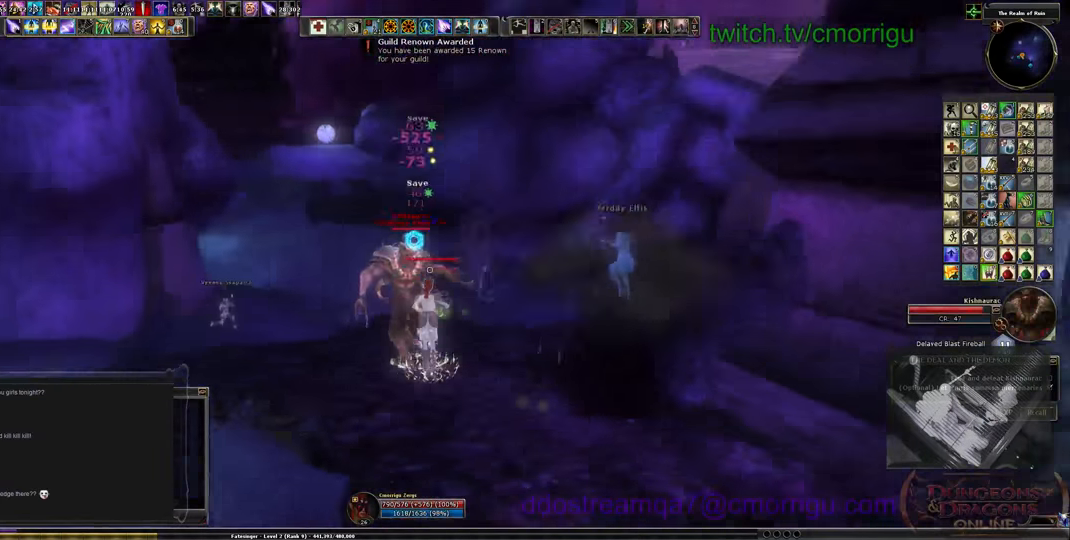
{"keys": ["a"], "events": []}
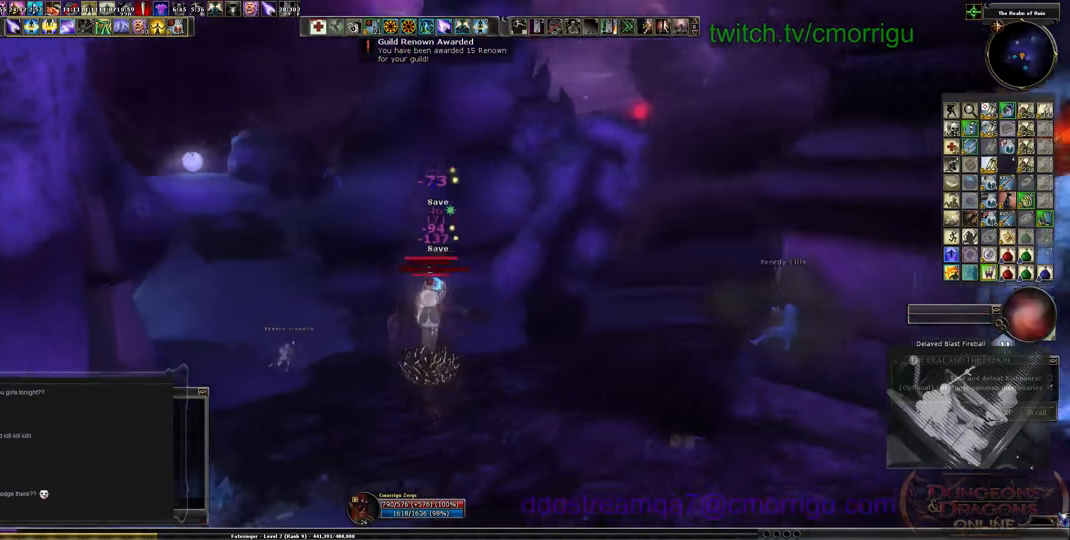
{"keys": ["a"], "events": []}
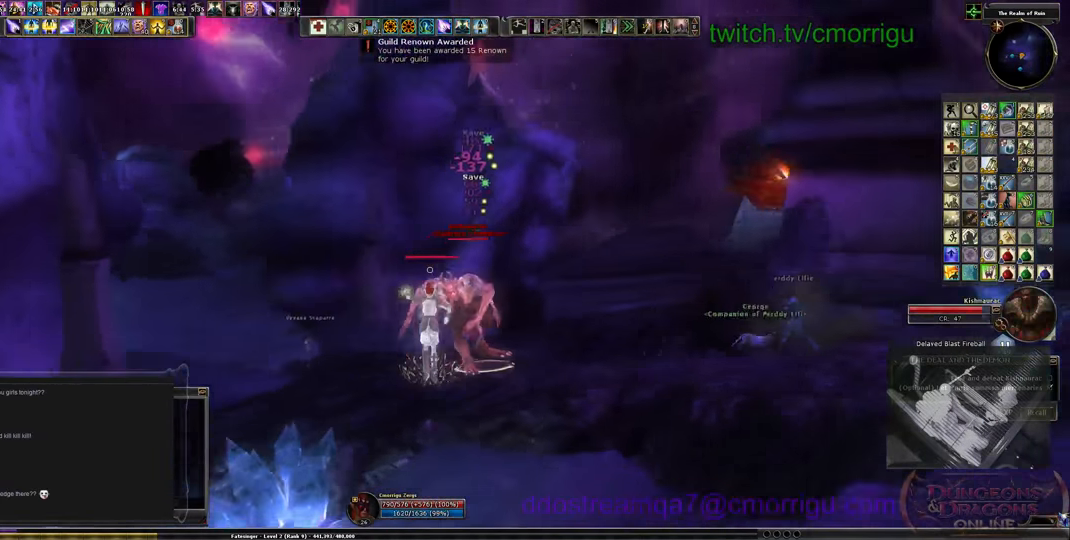
{"keys": ["a"], "events": []}
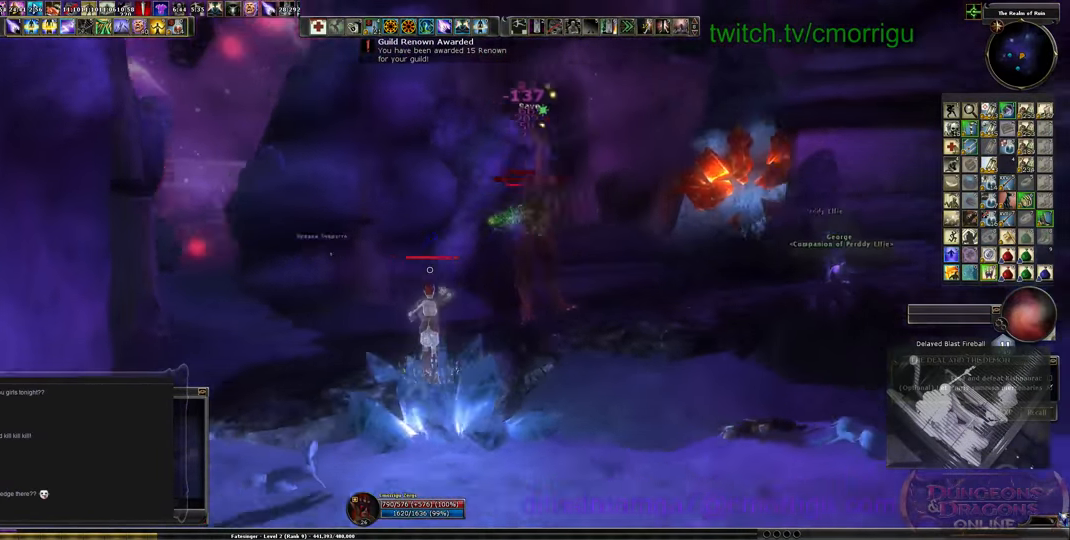
{"keys": ["a", "space"], "events": [[467, "space", "down"]]}